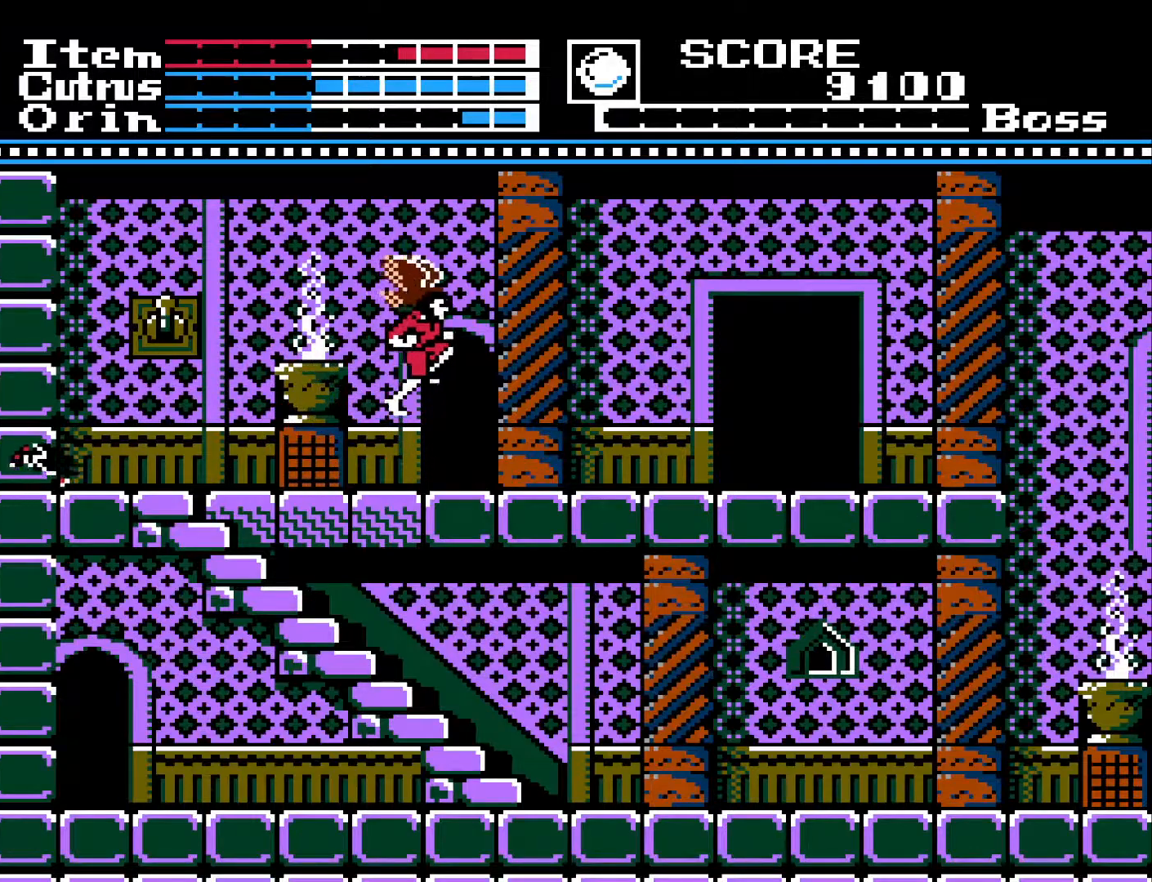
Gameplay with a controller (Xbox layout); each line is a JSON object with the inputs held at the frame after it. "events" lists button and stick changes between this image and that frame as [ms after this image, input, new state], when the widget could be followed in between.
{"buttons": ["DPAD_RIGHT"], "left_stick": "center", "right_stick": "center", "events": []}
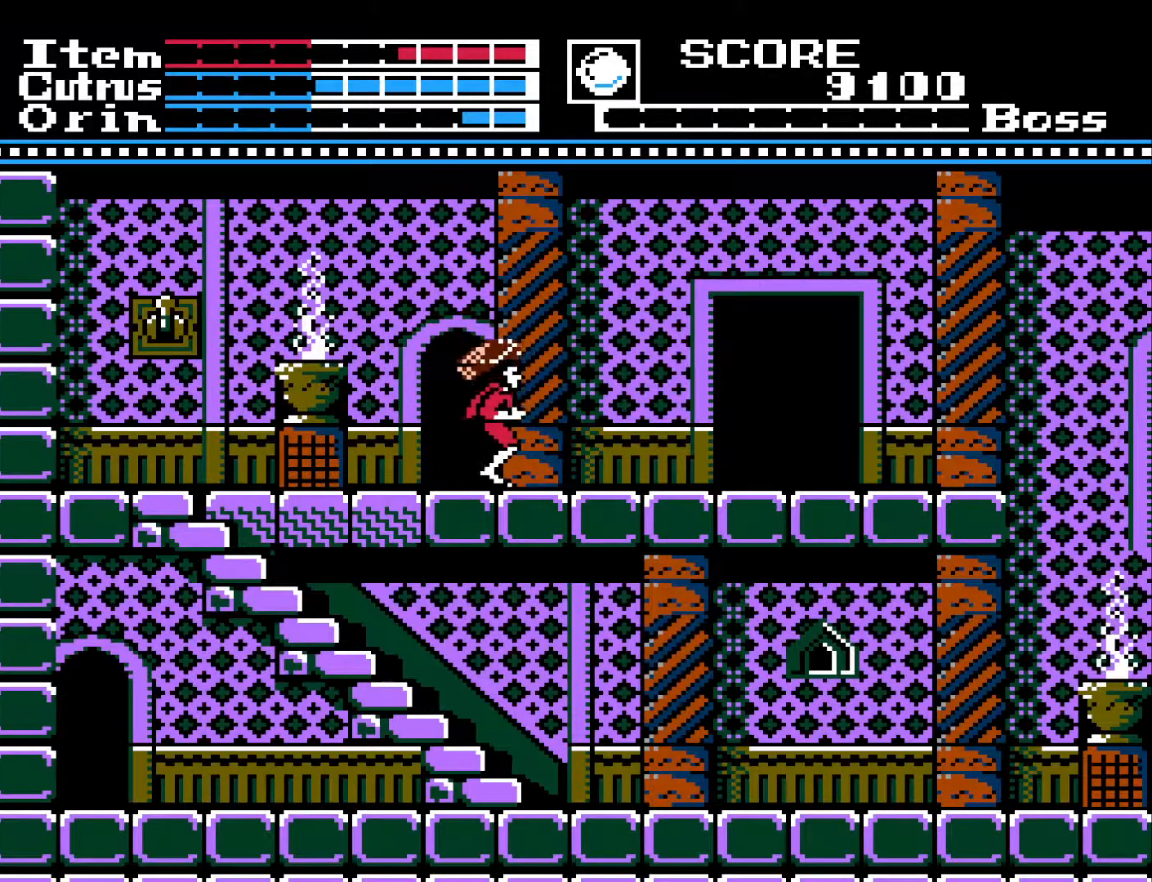
{"buttons": ["DPAD_RIGHT"], "left_stick": "center", "right_stick": "center", "events": []}
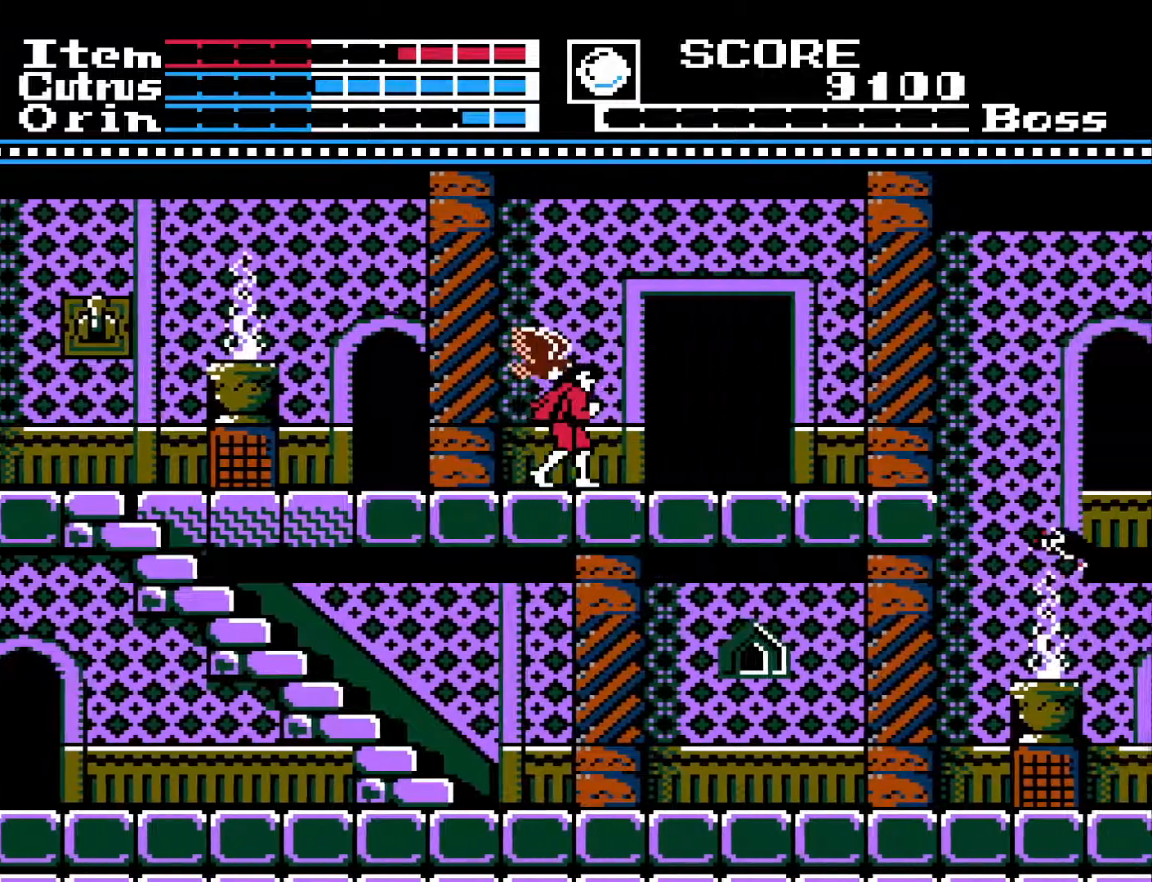
{"buttons": ["DPAD_RIGHT"], "left_stick": "center", "right_stick": "center", "events": []}
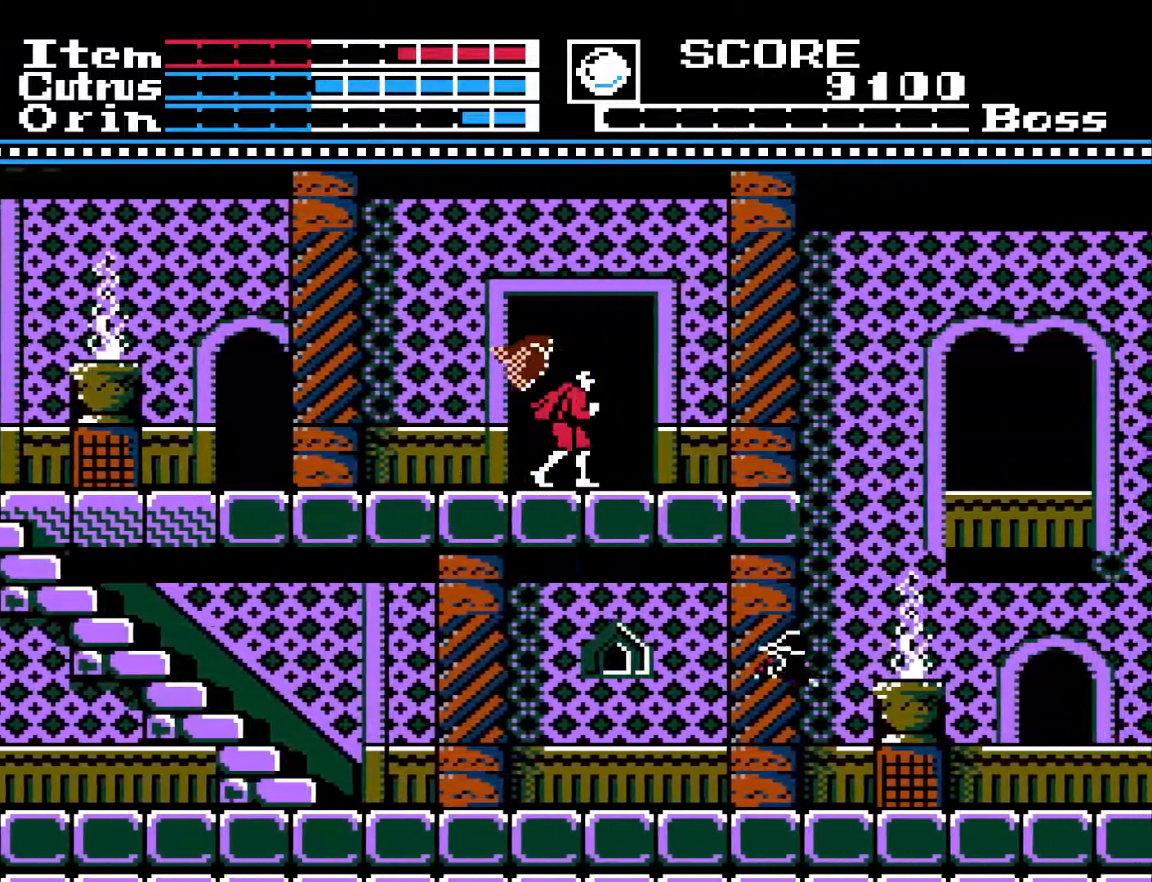
{"buttons": [], "left_stick": "center", "right_stick": "center", "events": [[117, "DPAD_RIGHT", "up"], [117, "DPAD_UP", "down"], [333, "DPAD_UP", "up"]]}
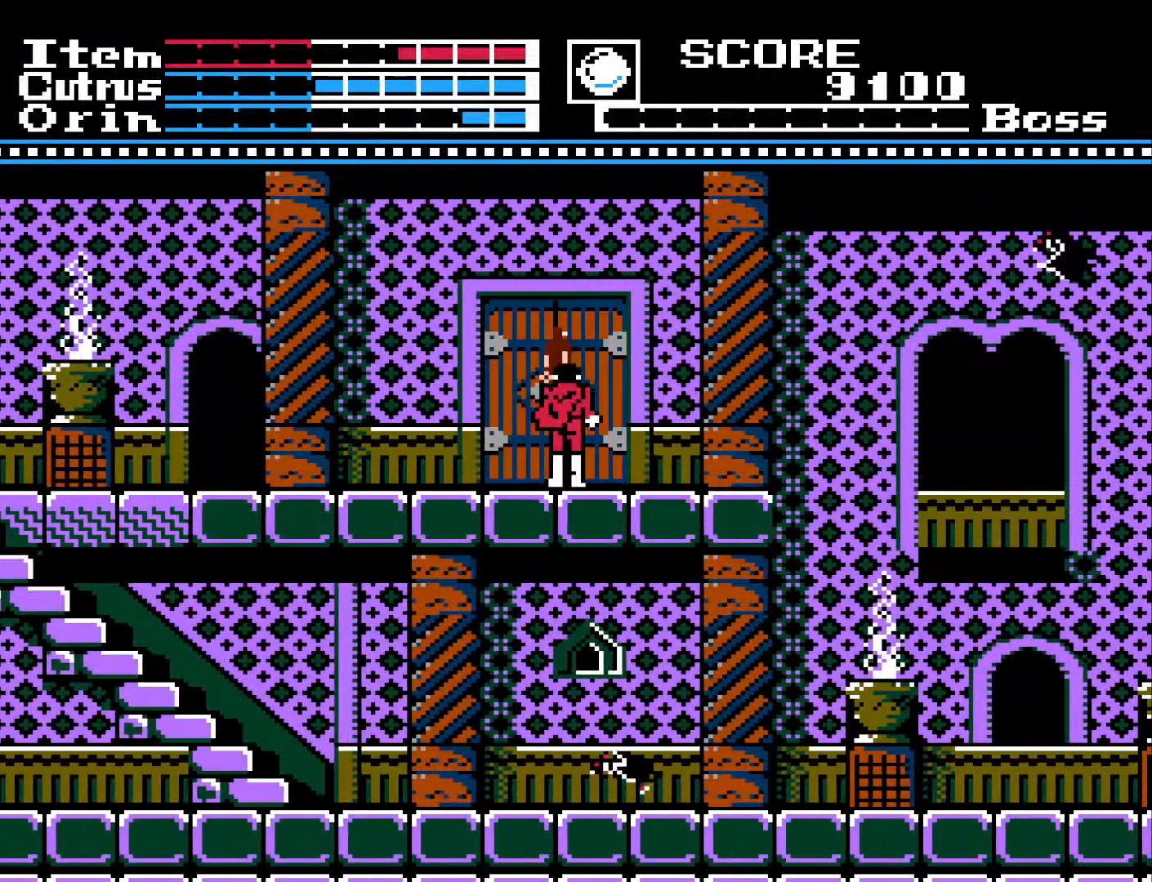
{"buttons": ["DPAD_LEFT"], "left_stick": "center", "right_stick": "center", "events": [[400, "DPAD_LEFT", "down"]]}
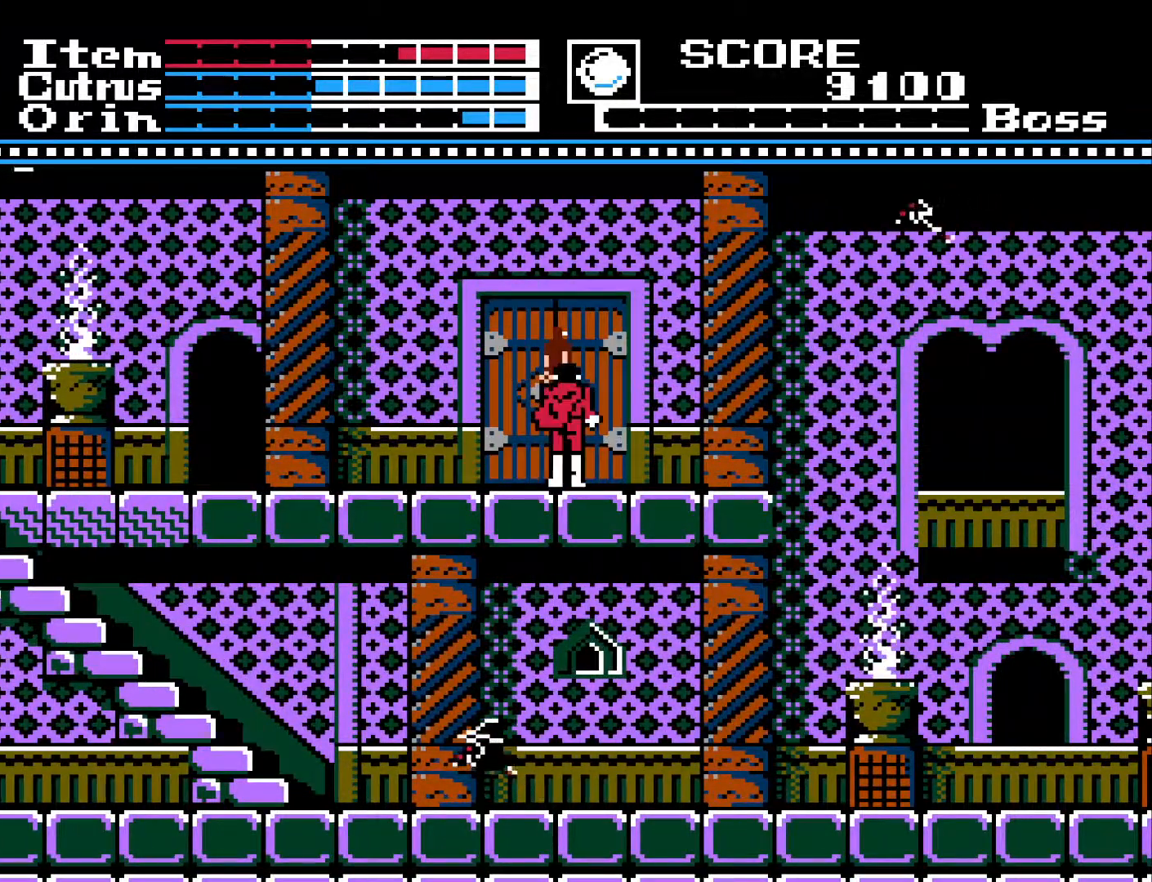
{"buttons": ["DPAD_RIGHT"], "left_stick": "center", "right_stick": "center", "events": [[200, "DPAD_LEFT", "up"], [417, "DPAD_RIGHT", "down"]]}
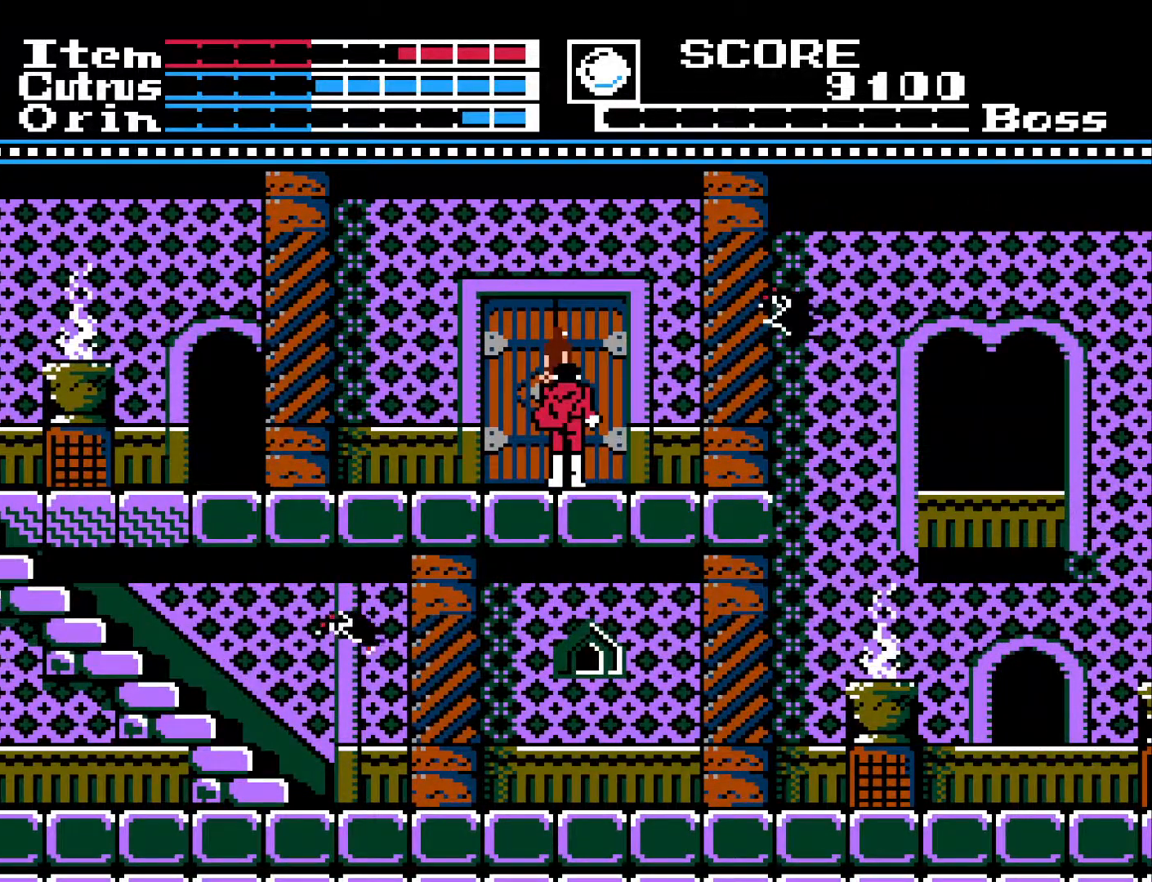
{"buttons": ["DPAD_LEFT"], "left_stick": "center", "right_stick": "center", "events": [[67, "DPAD_RIGHT", "up"], [150, "DPAD_LEFT", "down"]]}
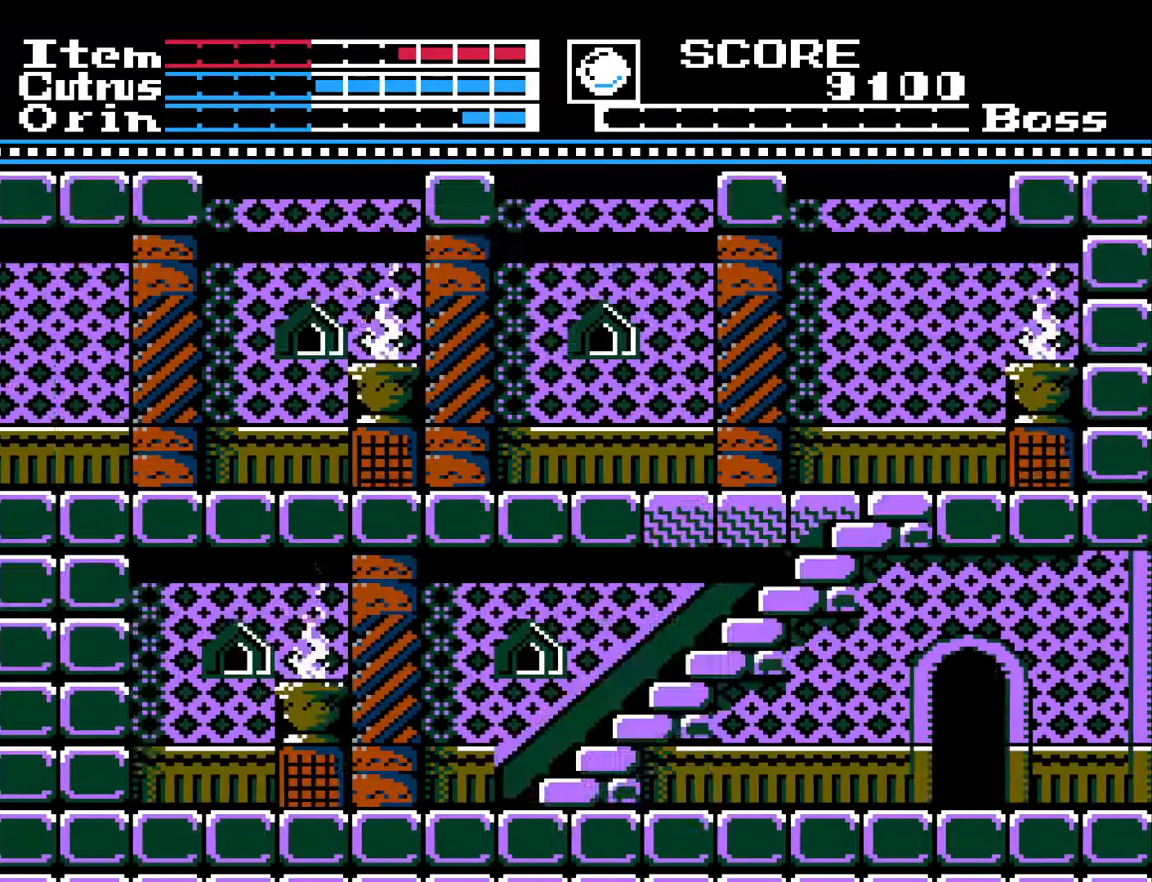
{"buttons": [], "left_stick": "center", "right_stick": "center", "events": [[267, "DPAD_LEFT", "up"]]}
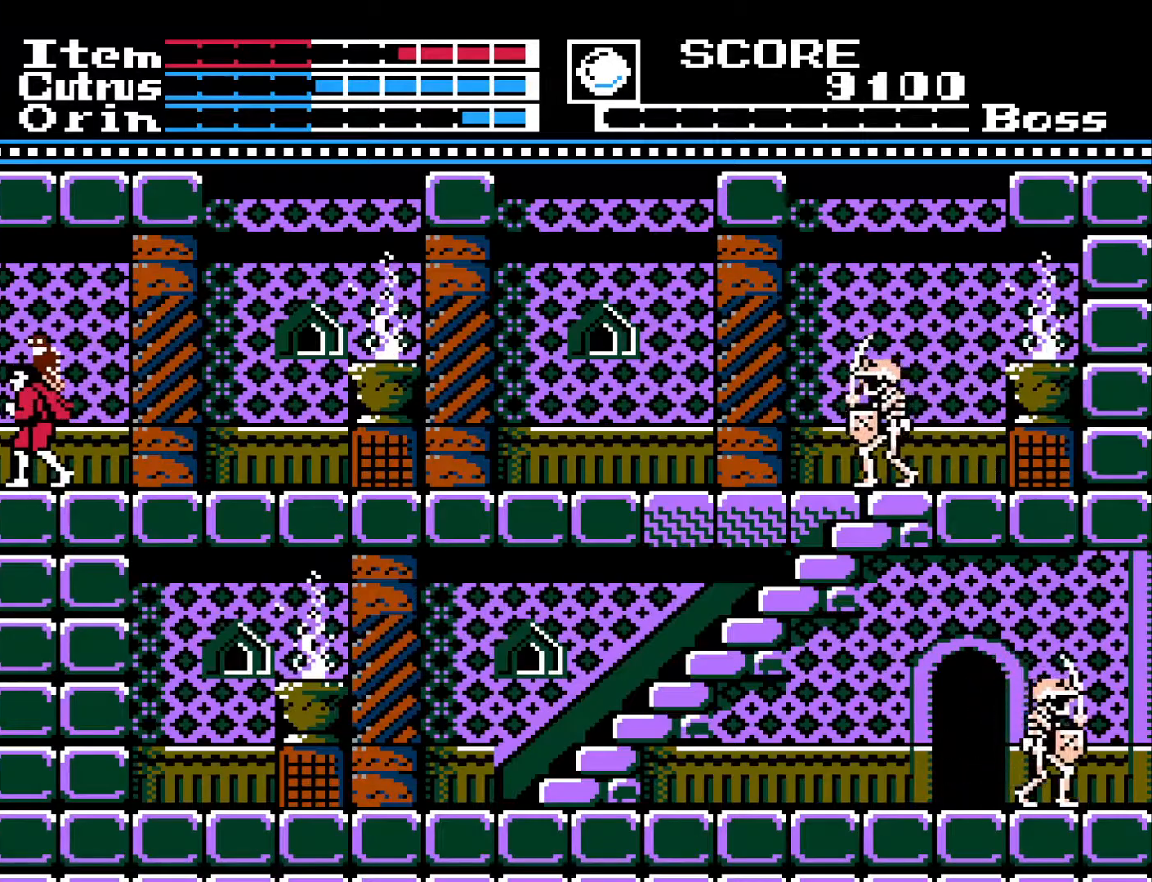
{"buttons": ["DPAD_RIGHT"], "left_stick": "center", "right_stick": "center", "events": [[83, "DPAD_RIGHT", "down"]]}
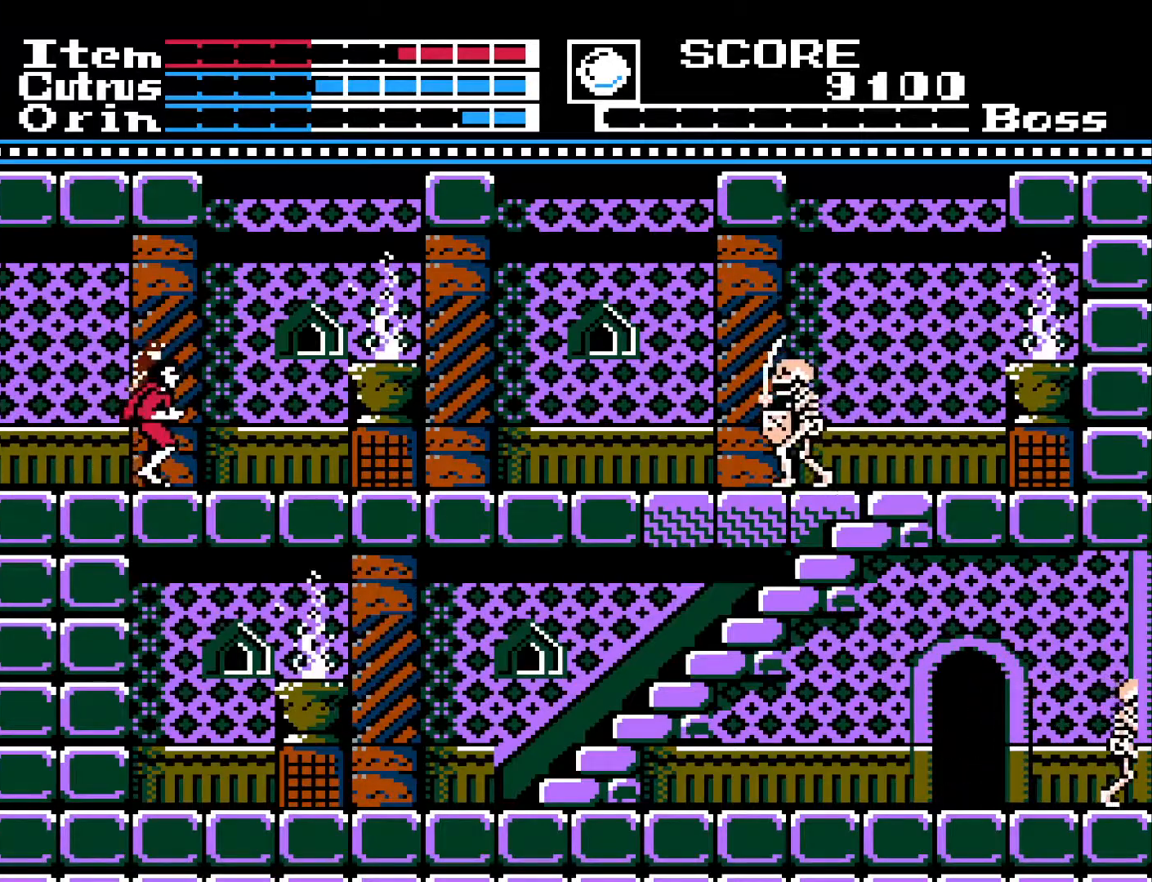
{"buttons": ["DPAD_RIGHT"], "left_stick": "center", "right_stick": "center", "events": []}
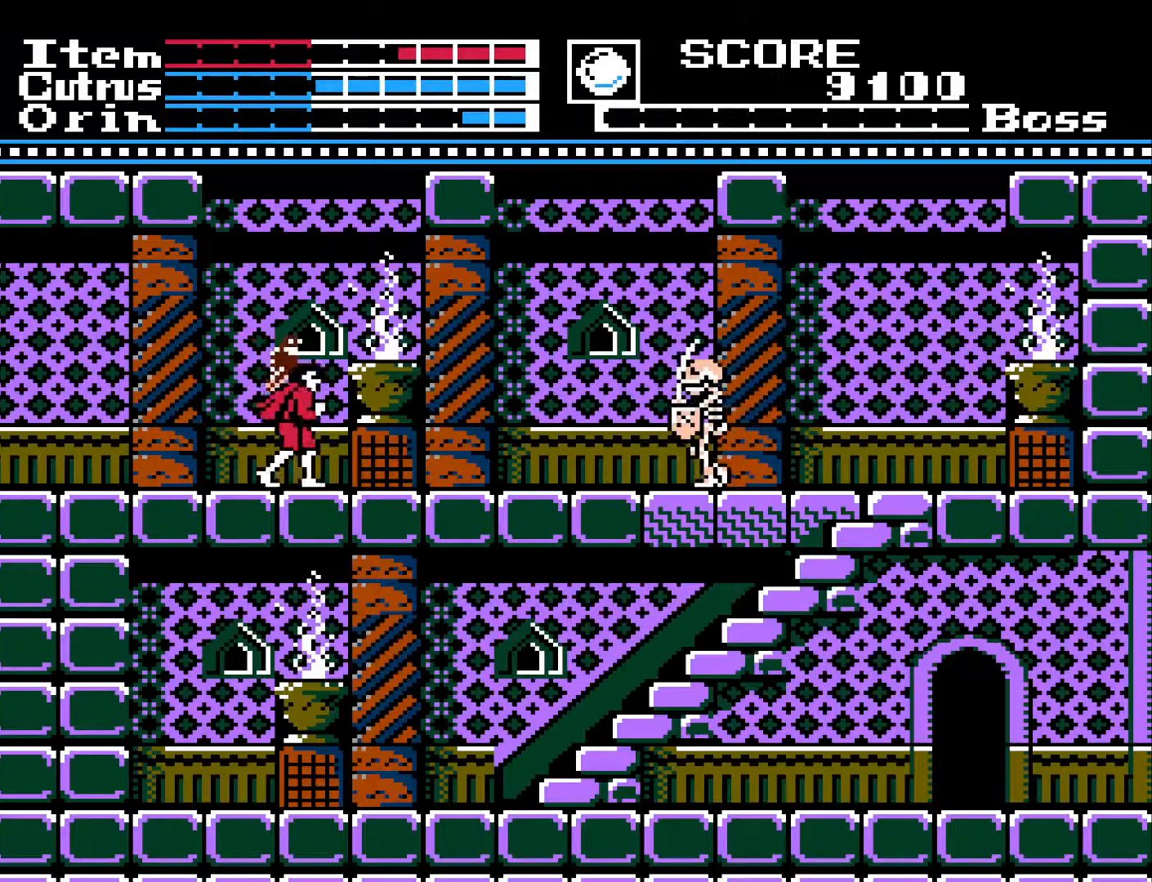
{"buttons": ["X", "DPAD_RIGHT"], "left_stick": "center", "right_stick": "center", "events": [[467, "X", "down"]]}
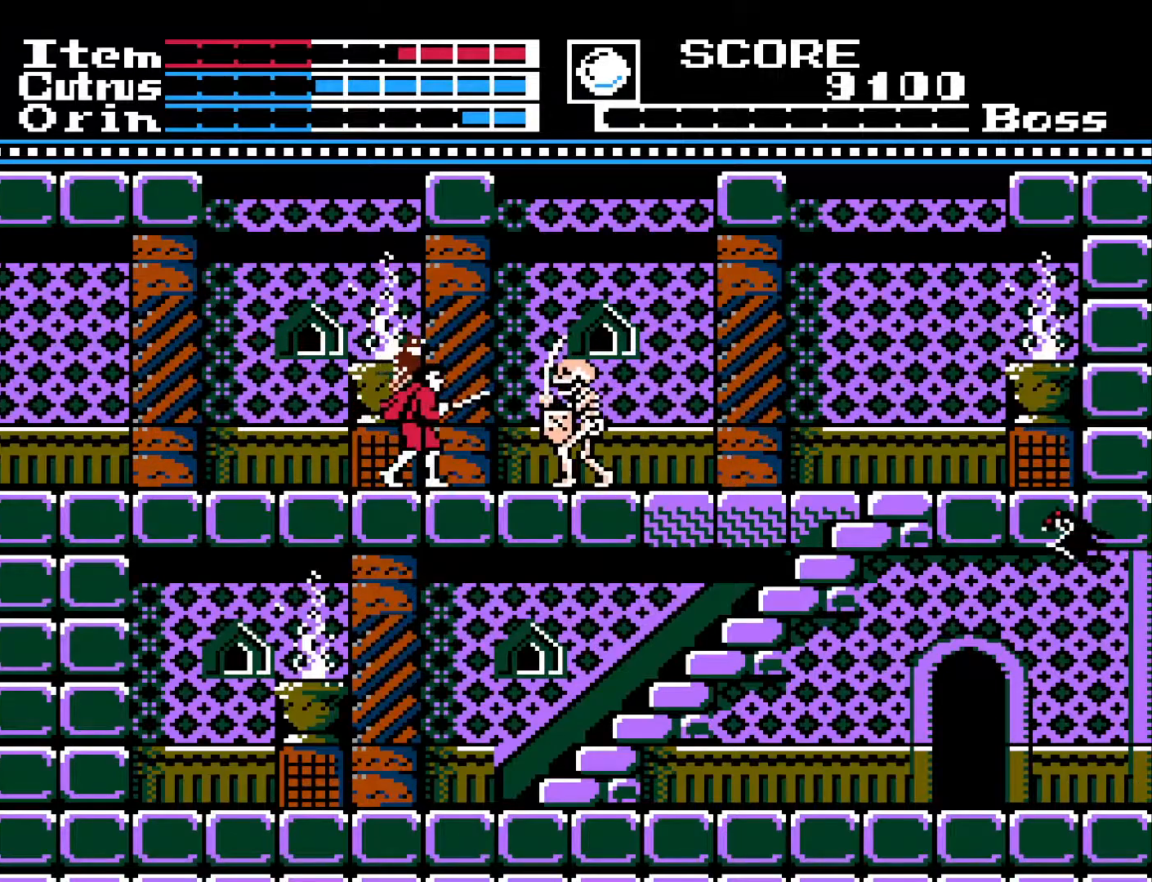
{"buttons": ["DPAD_LEFT"], "left_stick": "center", "right_stick": "center", "events": [[50, "DPAD_RIGHT", "up"], [50, "X", "up"], [200, "DPAD_LEFT", "down"]]}
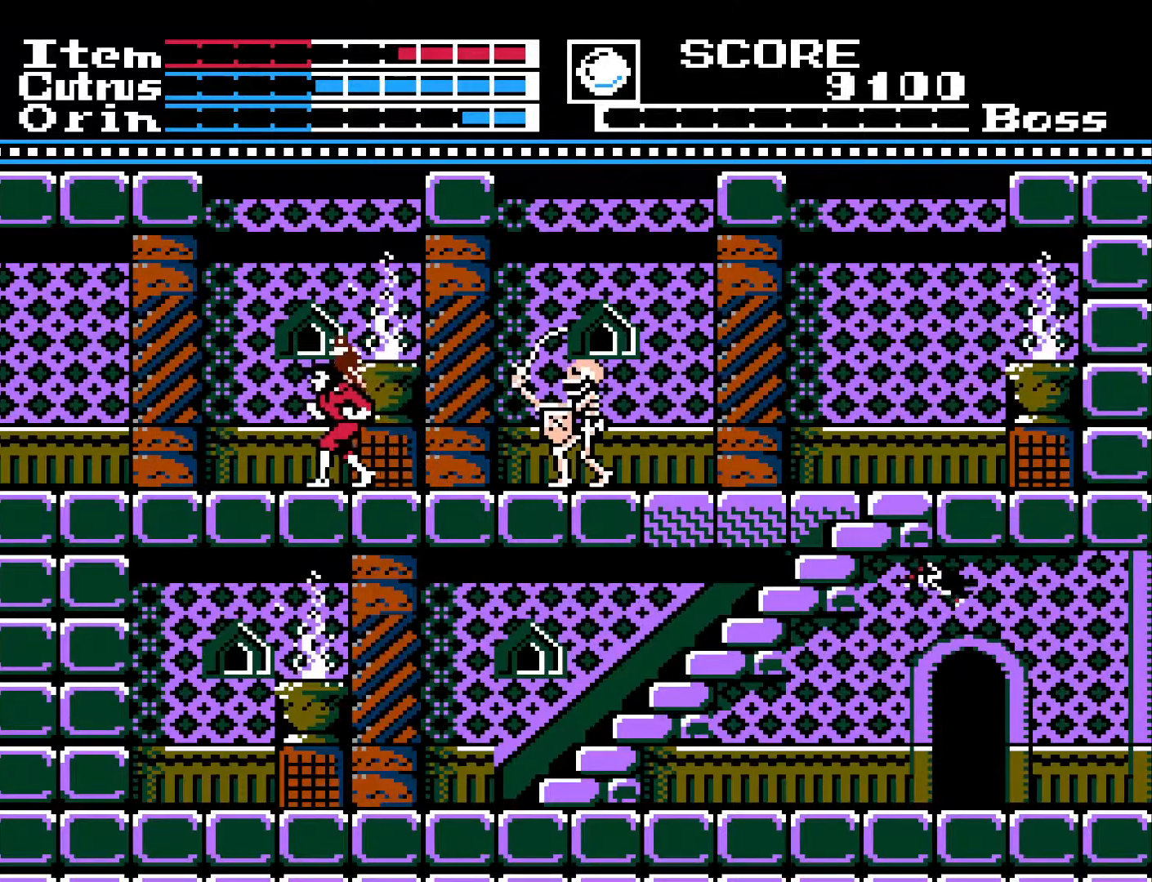
{"buttons": ["DPAD_RIGHT"], "left_stick": "center", "right_stick": "center", "events": [[217, "DPAD_LEFT", "up"], [250, "DPAD_RIGHT", "down"]]}
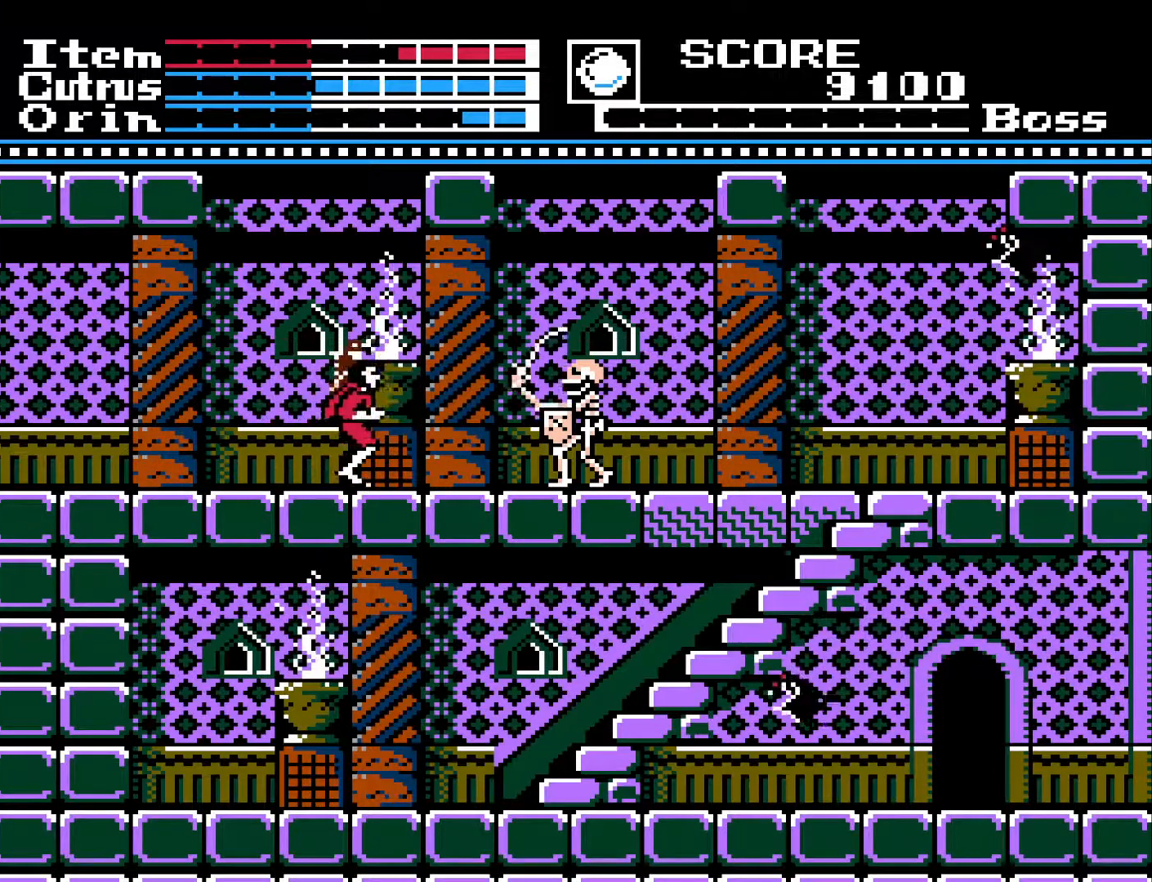
{"buttons": ["DPAD_DOWN"], "left_stick": "center", "right_stick": "center", "events": [[100, "X", "down"], [183, "DPAD_RIGHT", "up"], [217, "X", "up"], [333, "X", "down"], [400, "X", "up"], [500, "DPAD_DOWN", "down"]]}
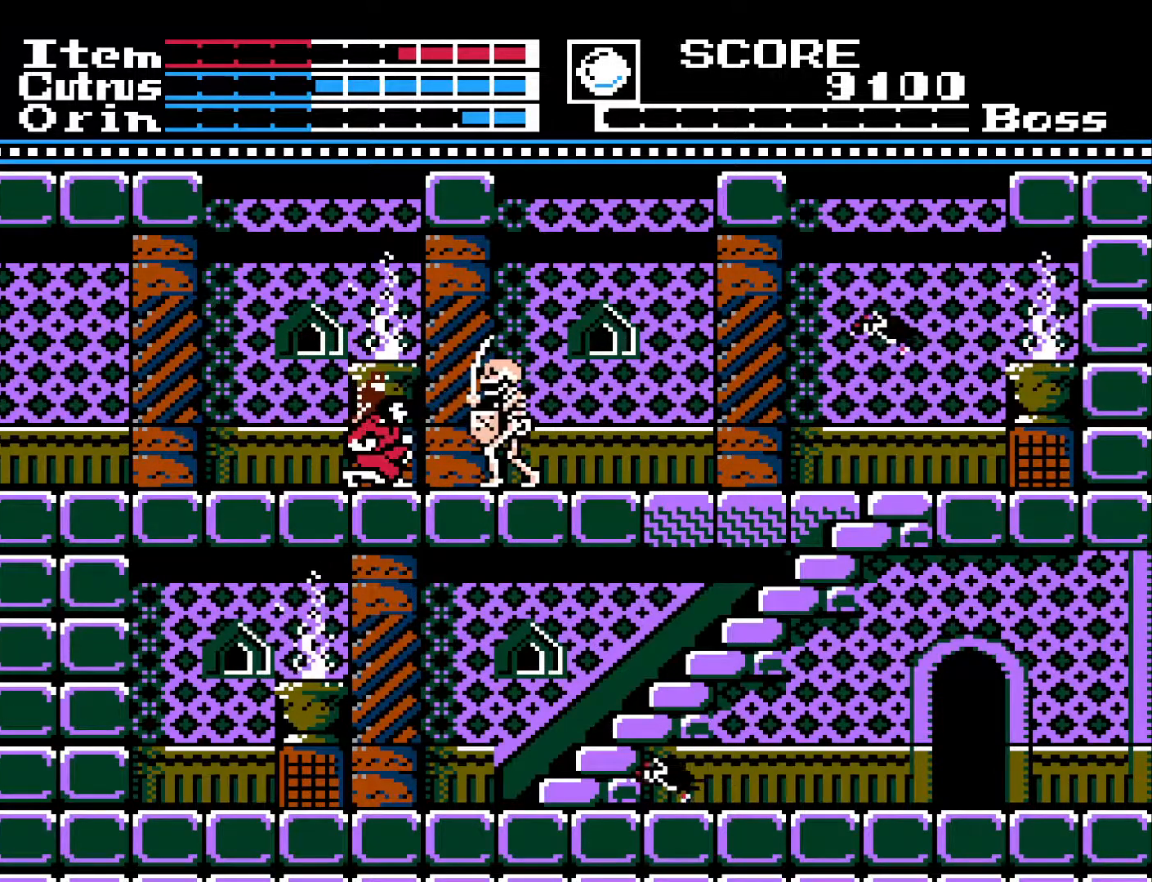
{"buttons": ["X", "DPAD_DOWN"], "left_stick": "center", "right_stick": "center", "events": [[67, "X", "down"], [150, "X", "up"], [217, "X", "down"], [283, "X", "up"], [350, "X", "down"], [450, "X", "up"], [500, "X", "down"]]}
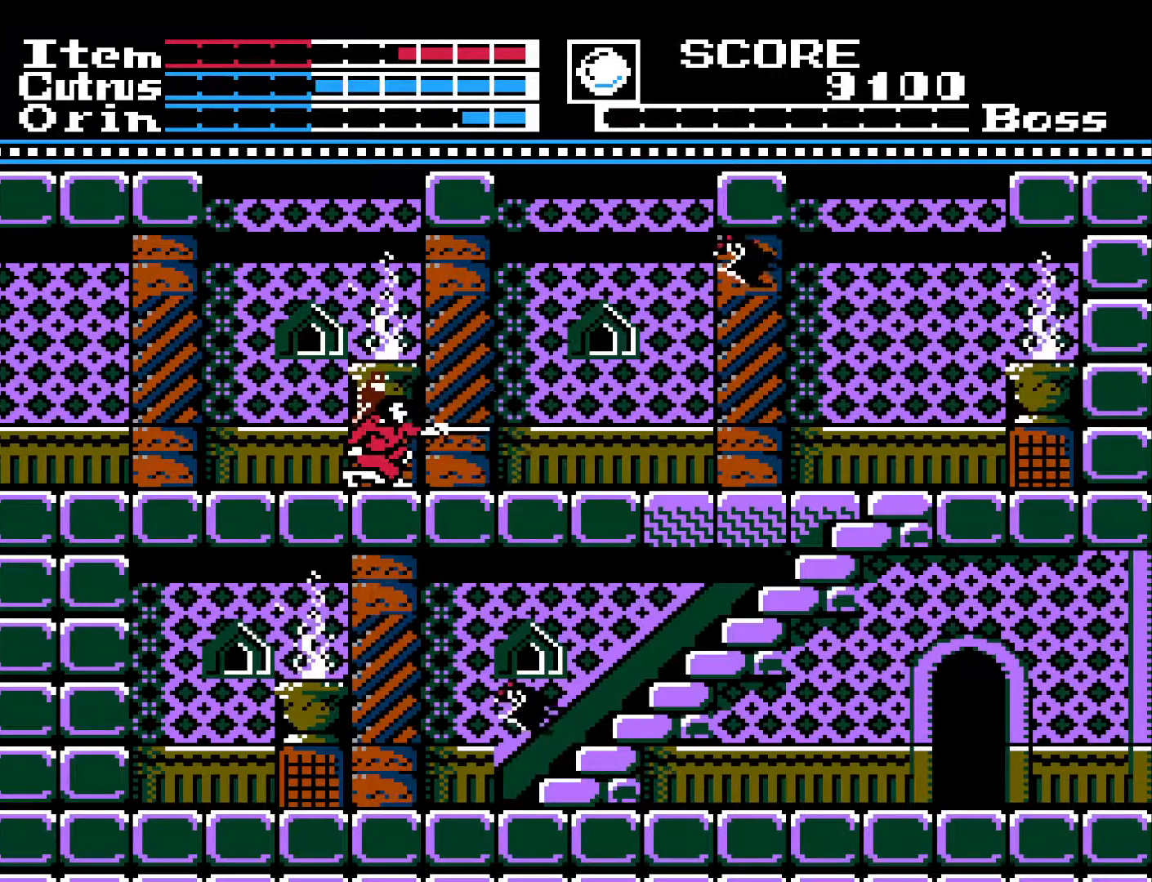
{"buttons": ["DPAD_DOWN"], "left_stick": "center", "right_stick": "center", "events": [[83, "X", "up"], [150, "X", "down"], [217, "X", "up"], [300, "X", "down"], [350, "X", "up"], [417, "X", "down"], [500, "X", "up"]]}
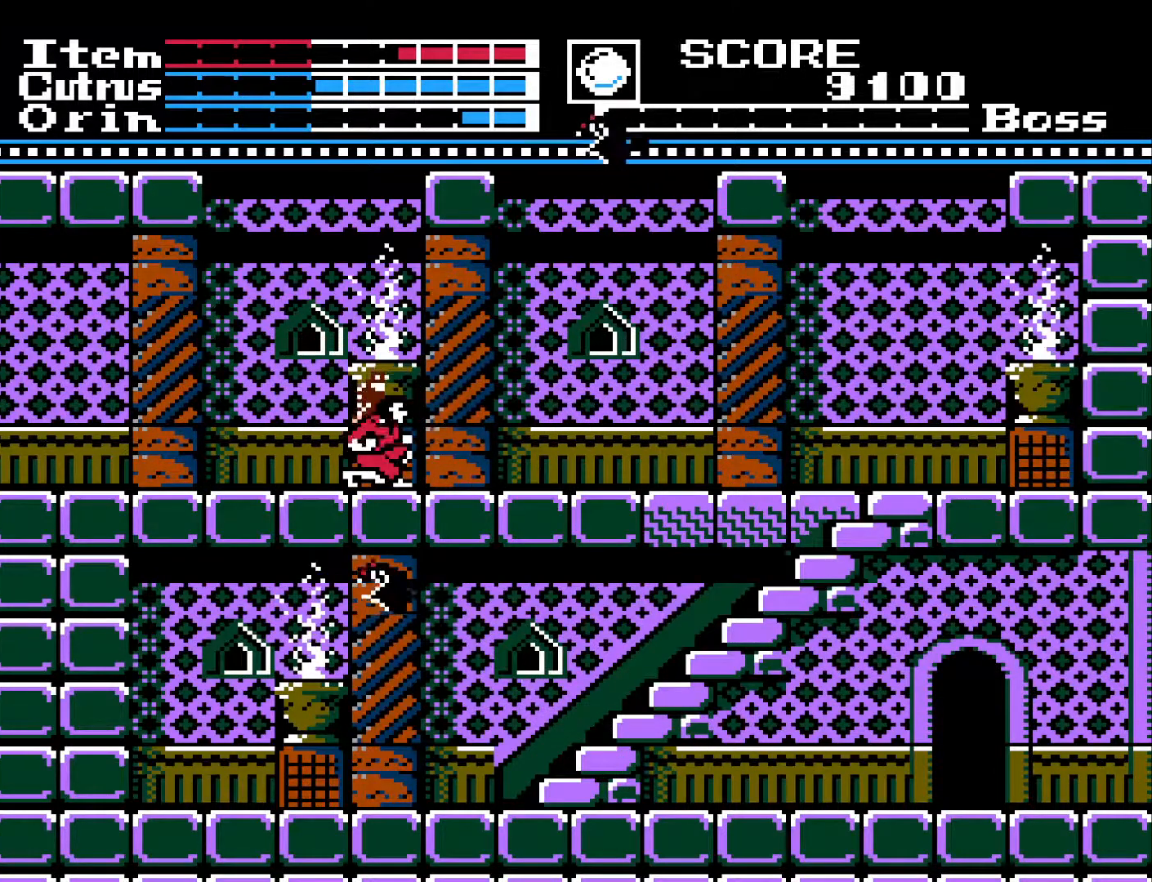
{"buttons": ["DPAD_DOWN"], "left_stick": "center", "right_stick": "center", "events": [[50, "X", "down"], [150, "X", "up"], [200, "X", "down"], [267, "X", "up"], [350, "X", "down"], [417, "X", "up"]]}
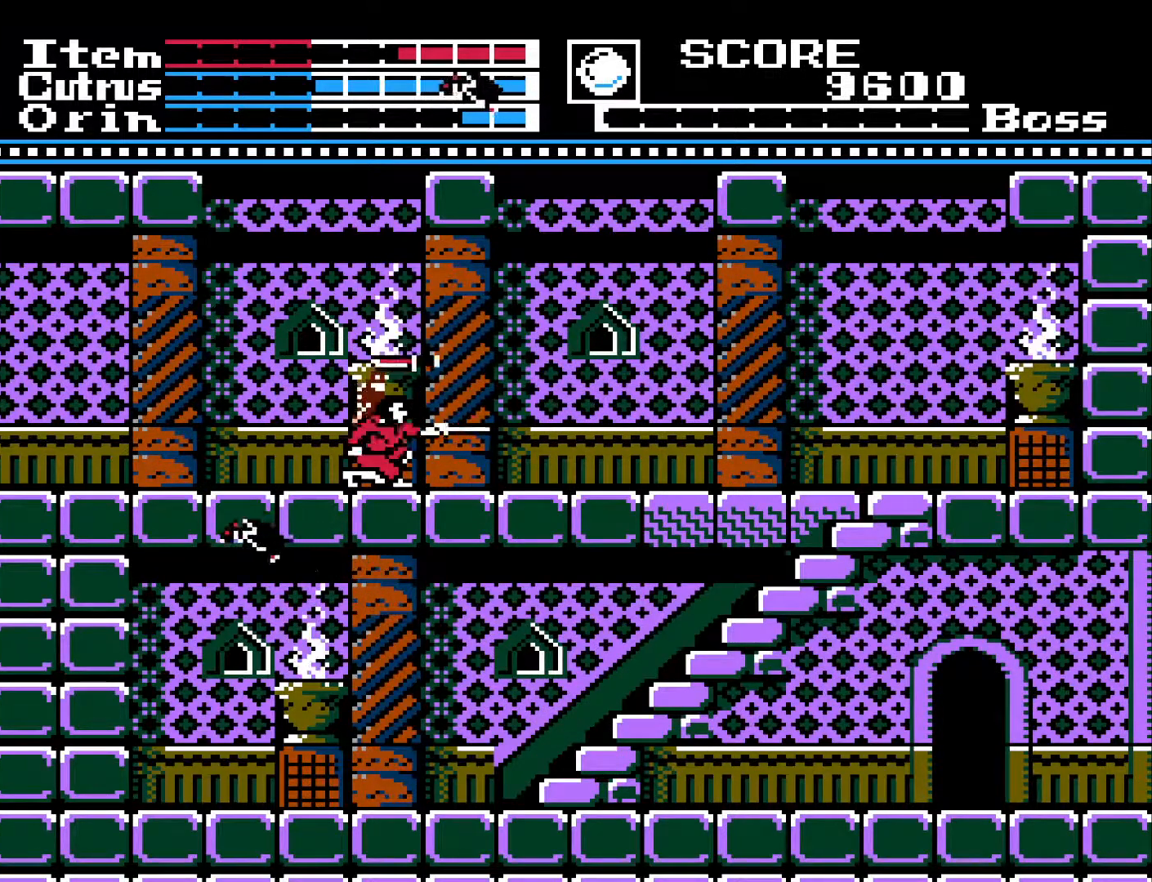
{"buttons": ["DPAD_RIGHT"], "left_stick": "center", "right_stick": "center", "events": [[83, "DPAD_DOWN", "up"], [117, "DPAD_RIGHT", "down"]]}
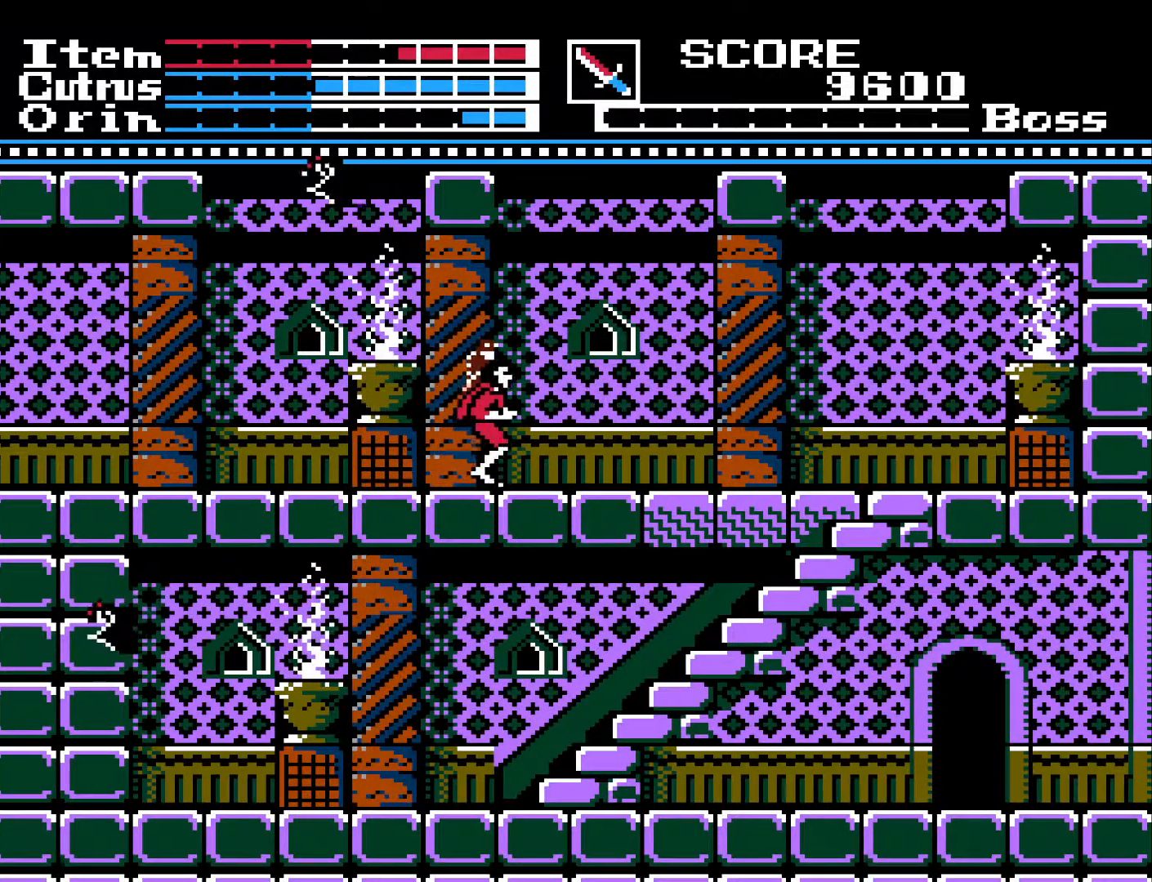
{"buttons": ["DPAD_RIGHT"], "left_stick": "center", "right_stick": "center", "events": []}
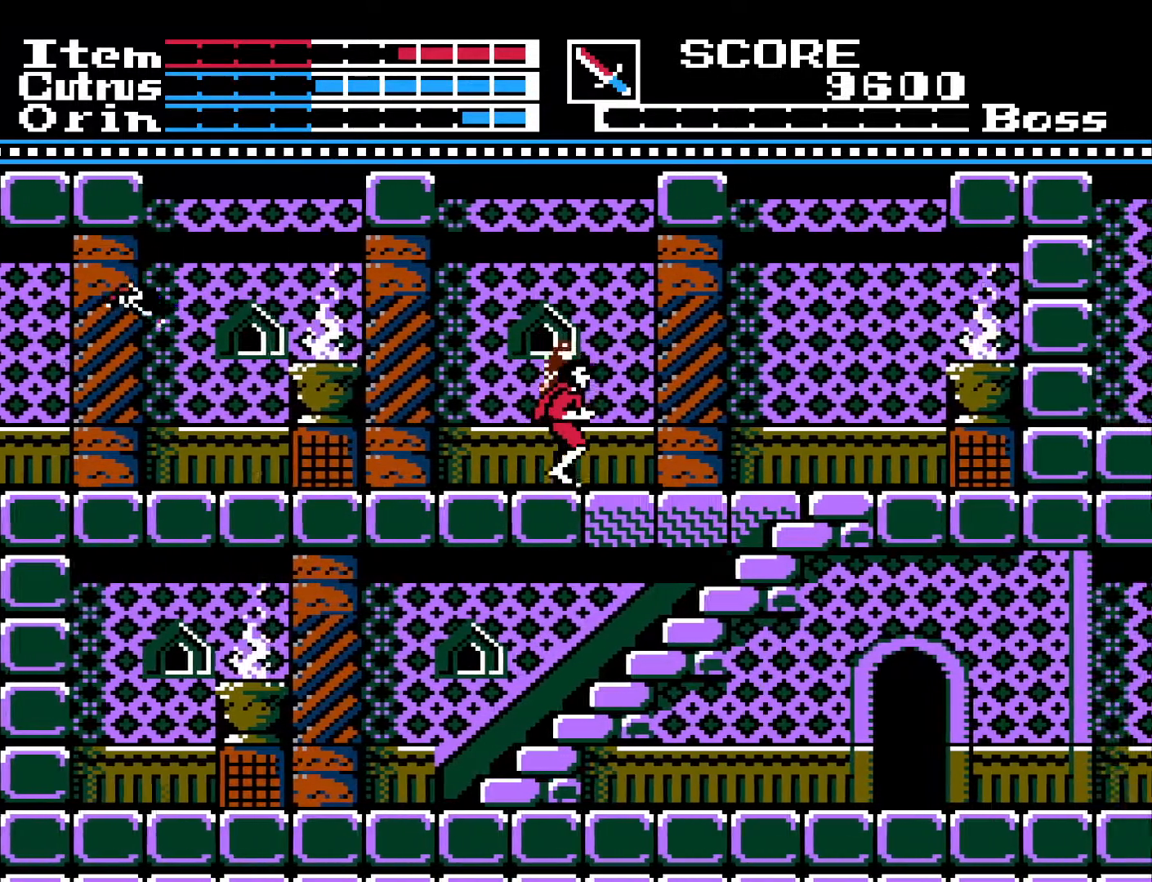
{"buttons": ["DPAD_RIGHT"], "left_stick": "center", "right_stick": "center", "events": []}
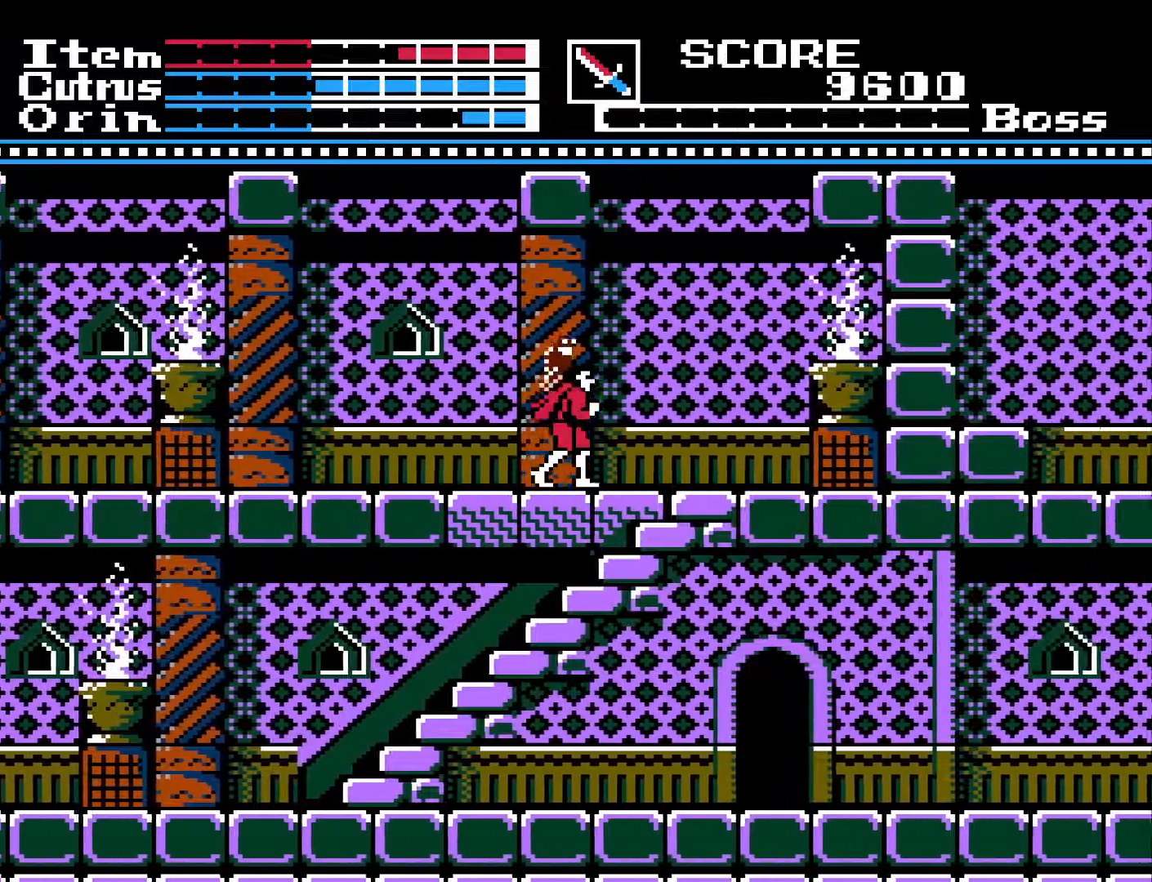
{"buttons": [], "left_stick": "center", "right_stick": "center", "events": [[500, "DPAD_RIGHT", "up"]]}
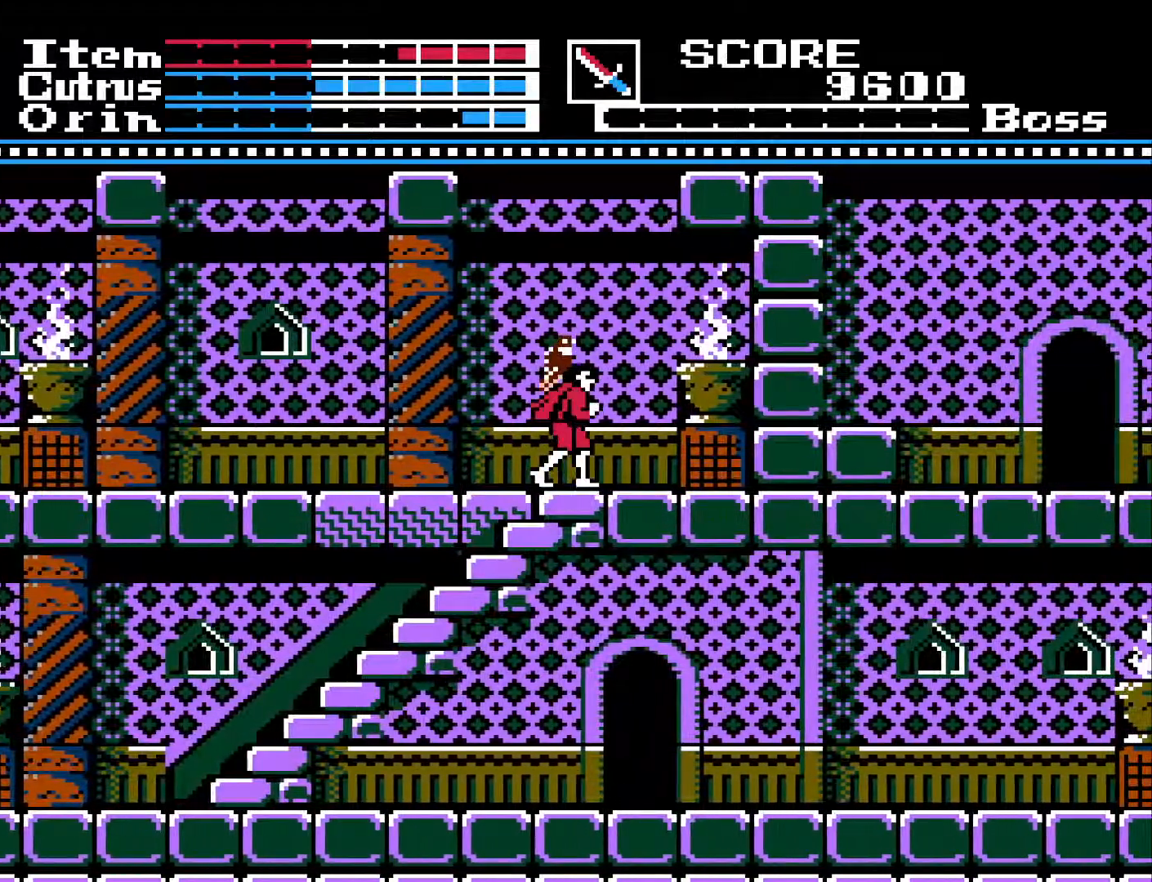
{"buttons": ["DPAD_RIGHT"], "left_stick": "center", "right_stick": "center", "events": [[83, "DPAD_UP", "down"], [167, "X", "down"], [250, "X", "up"], [317, "DPAD_UP", "up"], [483, "DPAD_RIGHT", "down"]]}
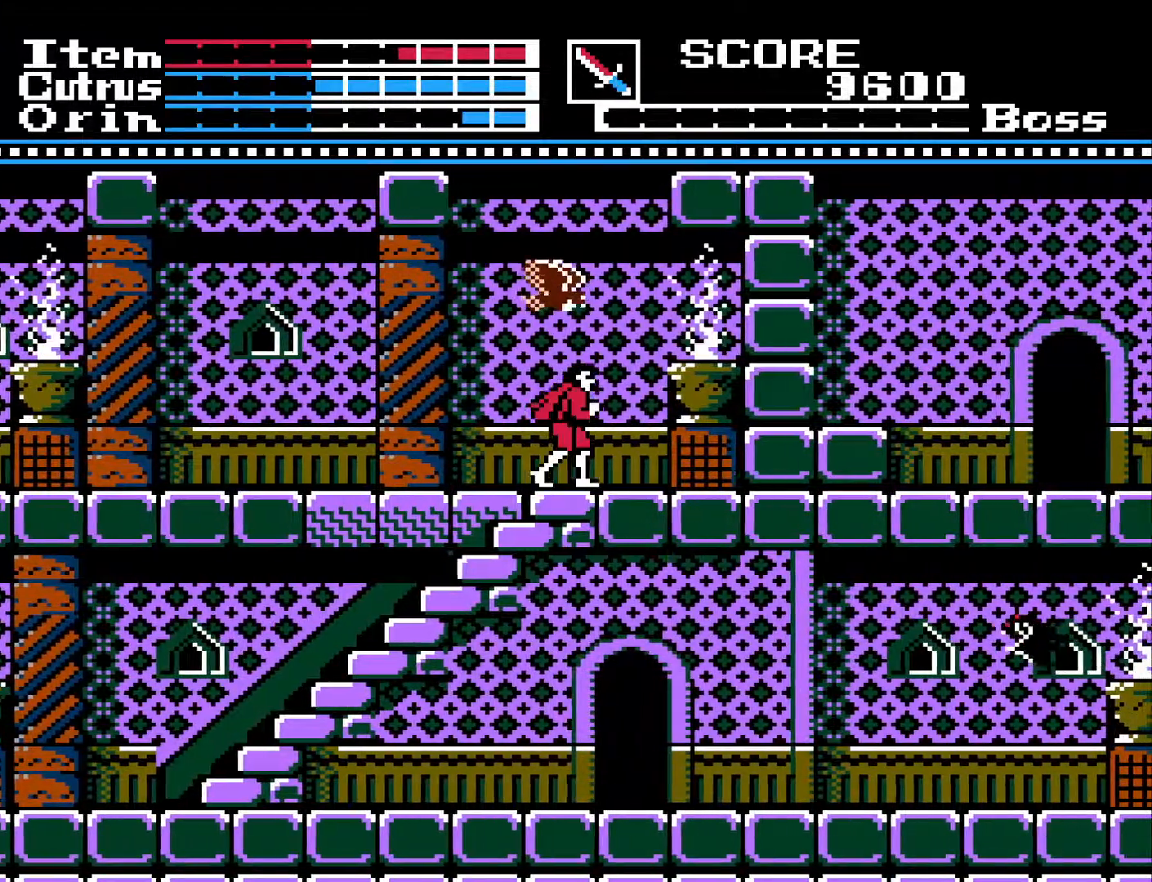
{"buttons": ["DPAD_DOWN"], "left_stick": "center", "right_stick": "center", "events": [[250, "DPAD_RIGHT", "up"], [317, "DPAD_LEFT", "down"], [450, "DPAD_DOWN", "down"], [450, "DPAD_LEFT", "up"]]}
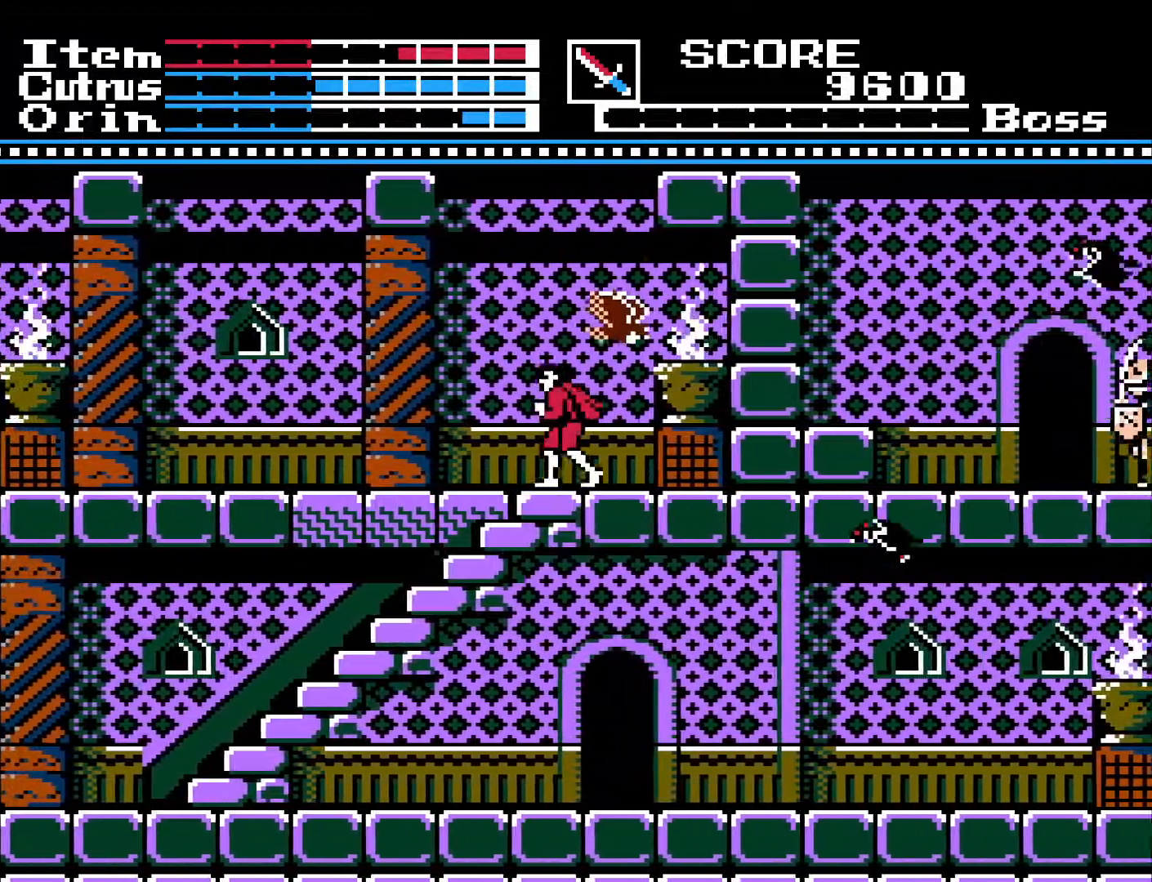
{"buttons": ["DPAD_DOWN"], "left_stick": "center", "right_stick": "center", "events": [[150, "DPAD_LEFT", "down"], [250, "DPAD_LEFT", "up"]]}
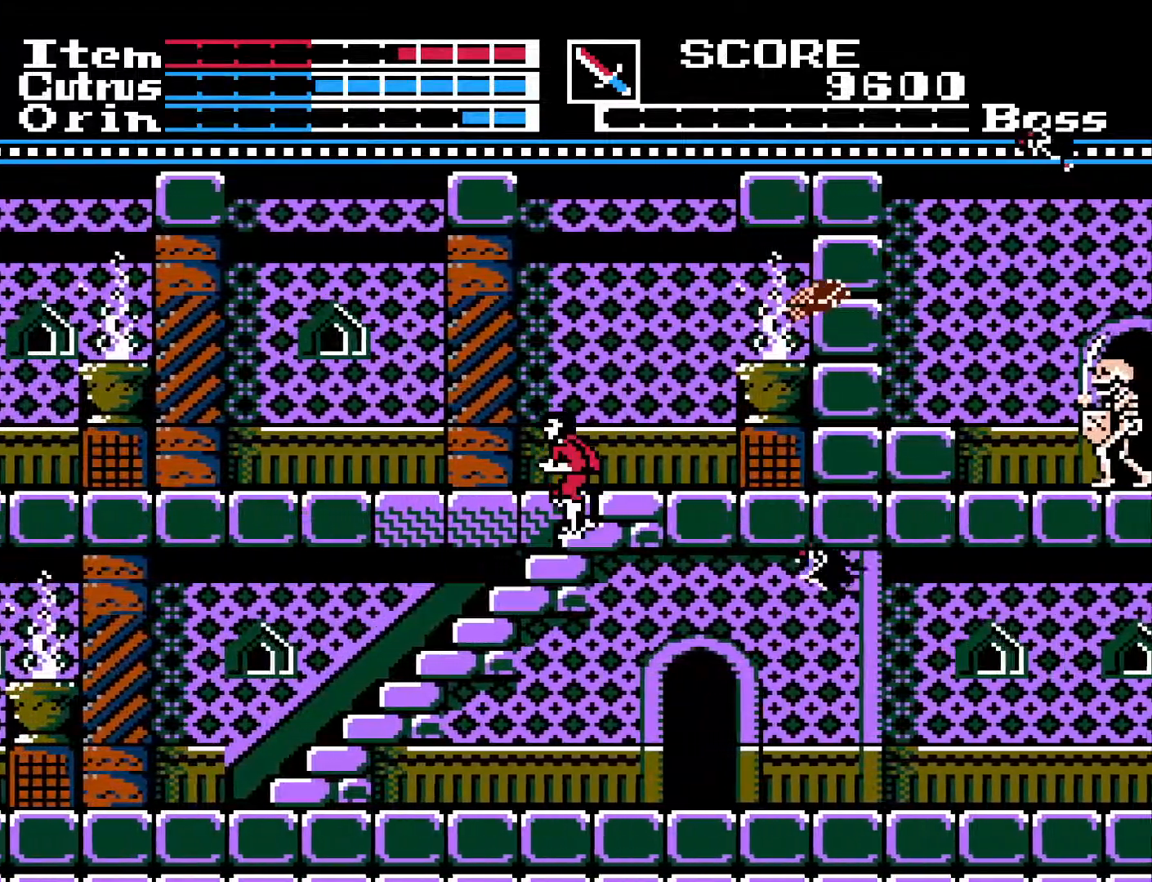
{"buttons": ["DPAD_DOWN"], "left_stick": "center", "right_stick": "center", "events": []}
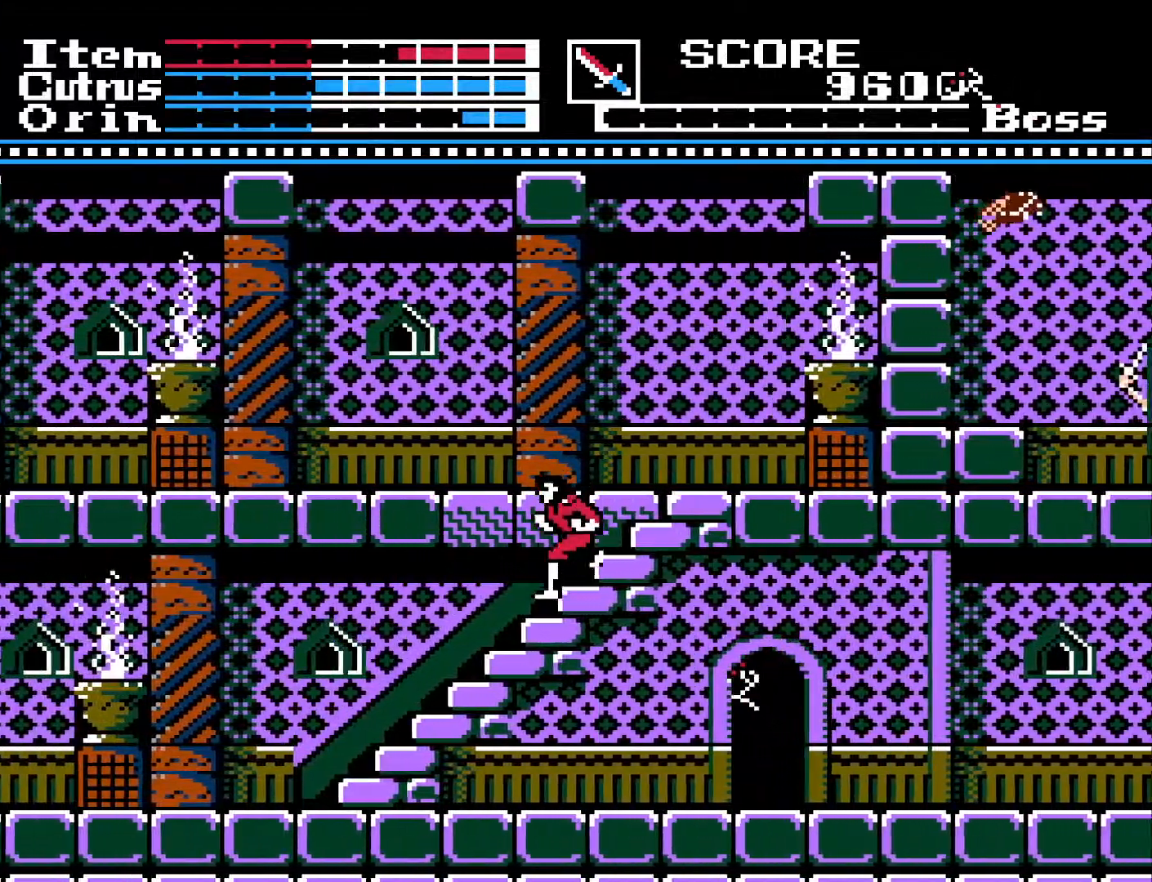
{"buttons": ["DPAD_UP"], "left_stick": "center", "right_stick": "center", "events": [[50, "DPAD_DOWN", "up"], [100, "DPAD_UP", "down"]]}
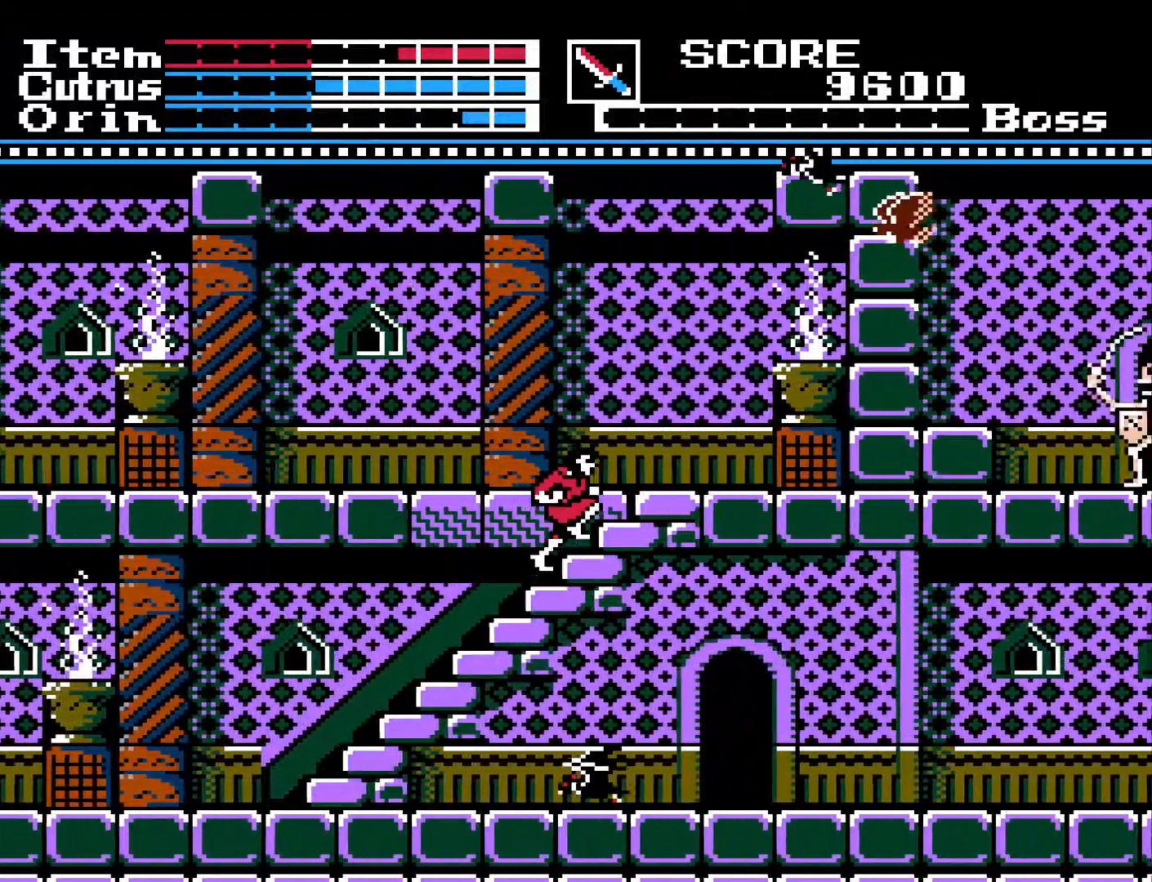
{"buttons": ["DPAD_DOWN"], "left_stick": "center", "right_stick": "center", "events": [[200, "DPAD_UP", "up"], [417, "DPAD_DOWN", "down"]]}
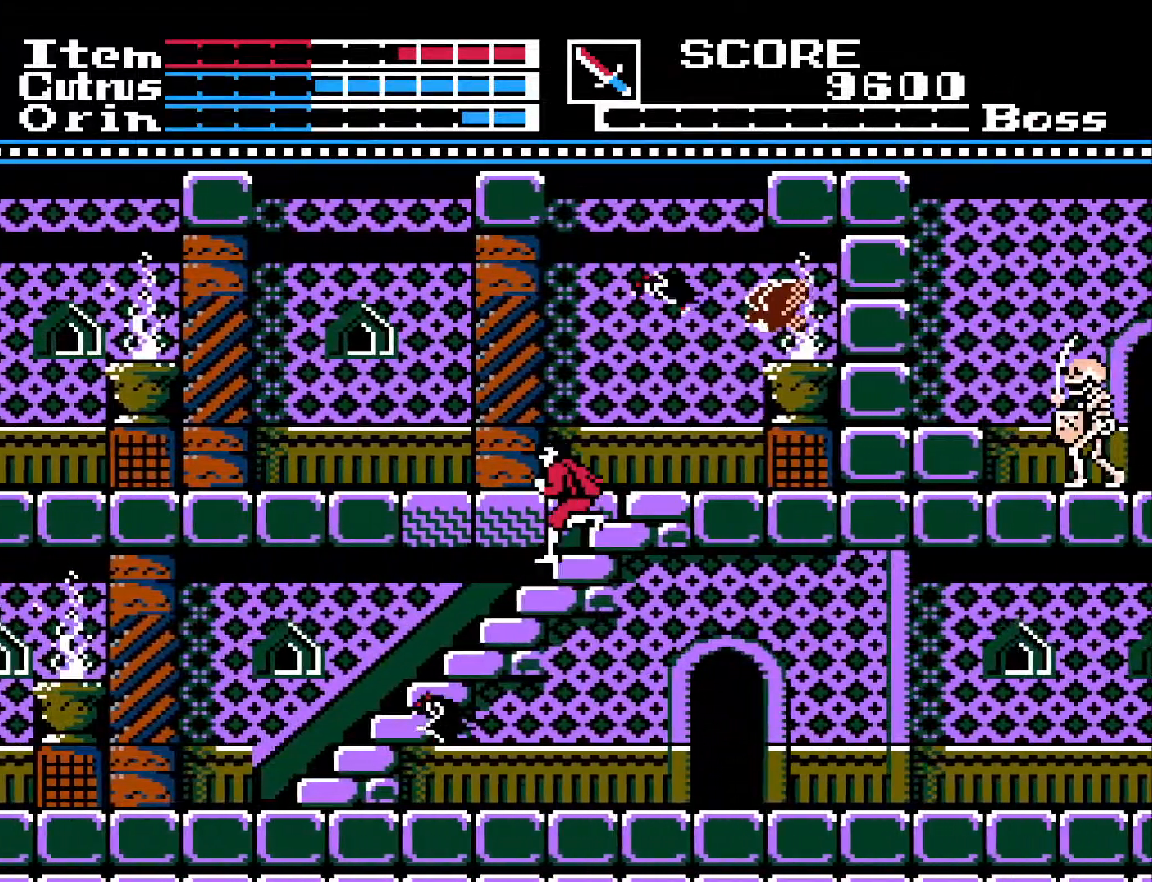
{"buttons": ["DPAD_DOWN"], "left_stick": "center", "right_stick": "center", "events": [[283, "DPAD_DOWN", "up"], [400, "DPAD_DOWN", "down"]]}
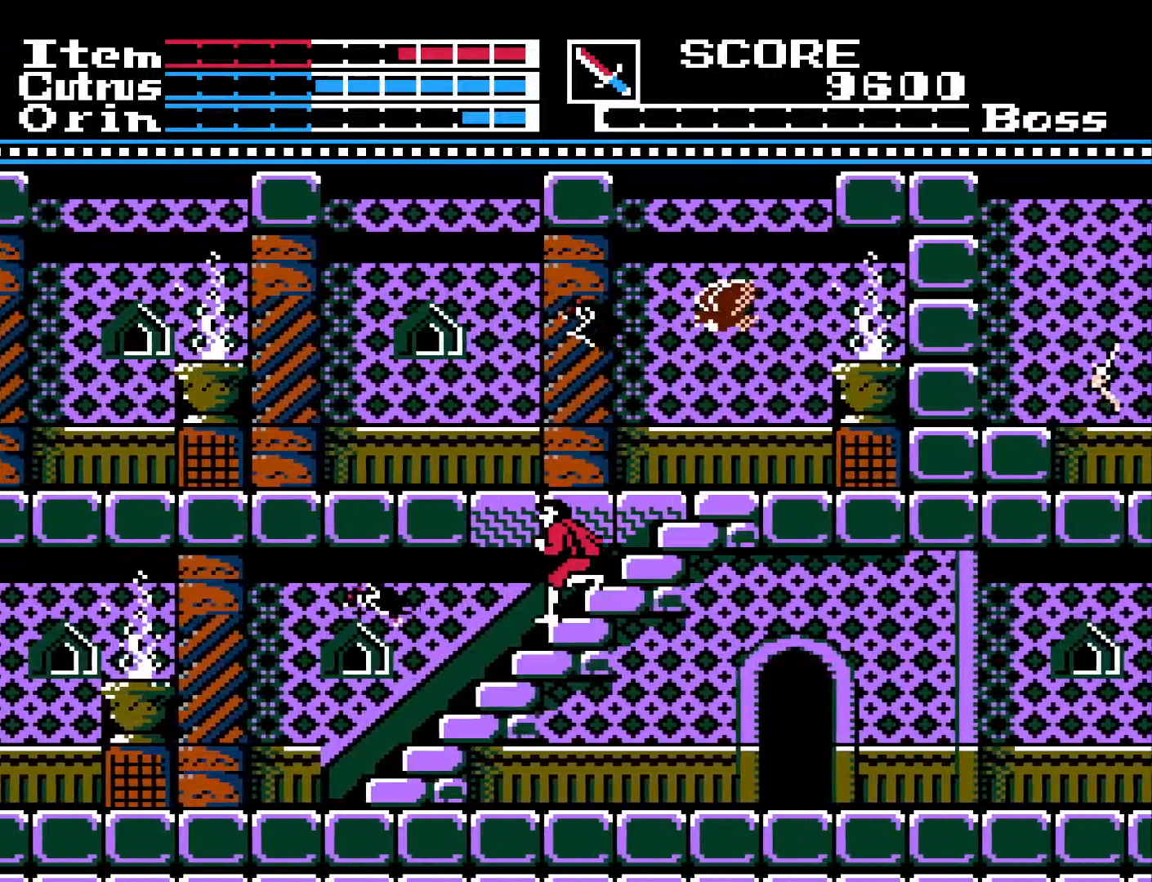
{"buttons": ["DPAD_DOWN"], "left_stick": "center", "right_stick": "center", "events": []}